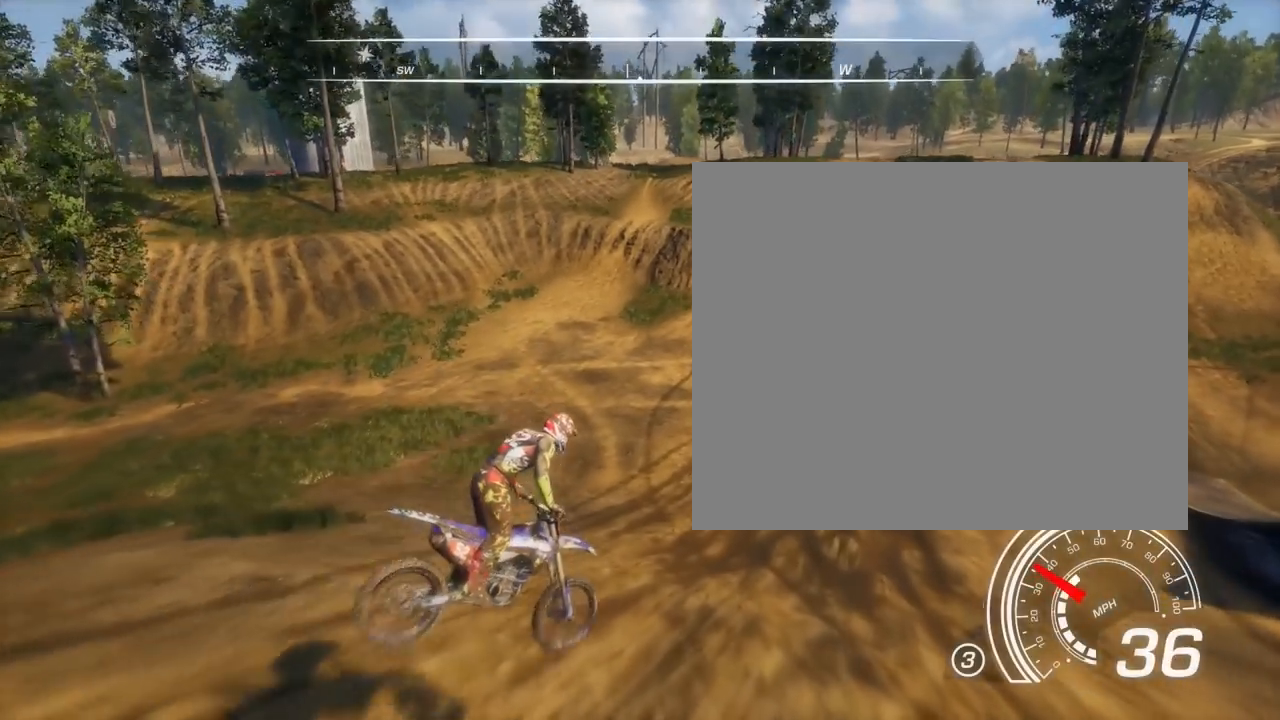
Gameplay with a controller (PlayStation layout); each line is a JSON object with the inputs held at the frame after it. "events" lists button and stick changes between this image and that frame as [ms after this image, input, new state], when the widget could be followed in between.
{"buttons": ["R2"], "left_stick": "center", "right_stick": "center", "events": [[333, "left_stick", "left"], [467, "left_stick", "center"]]}
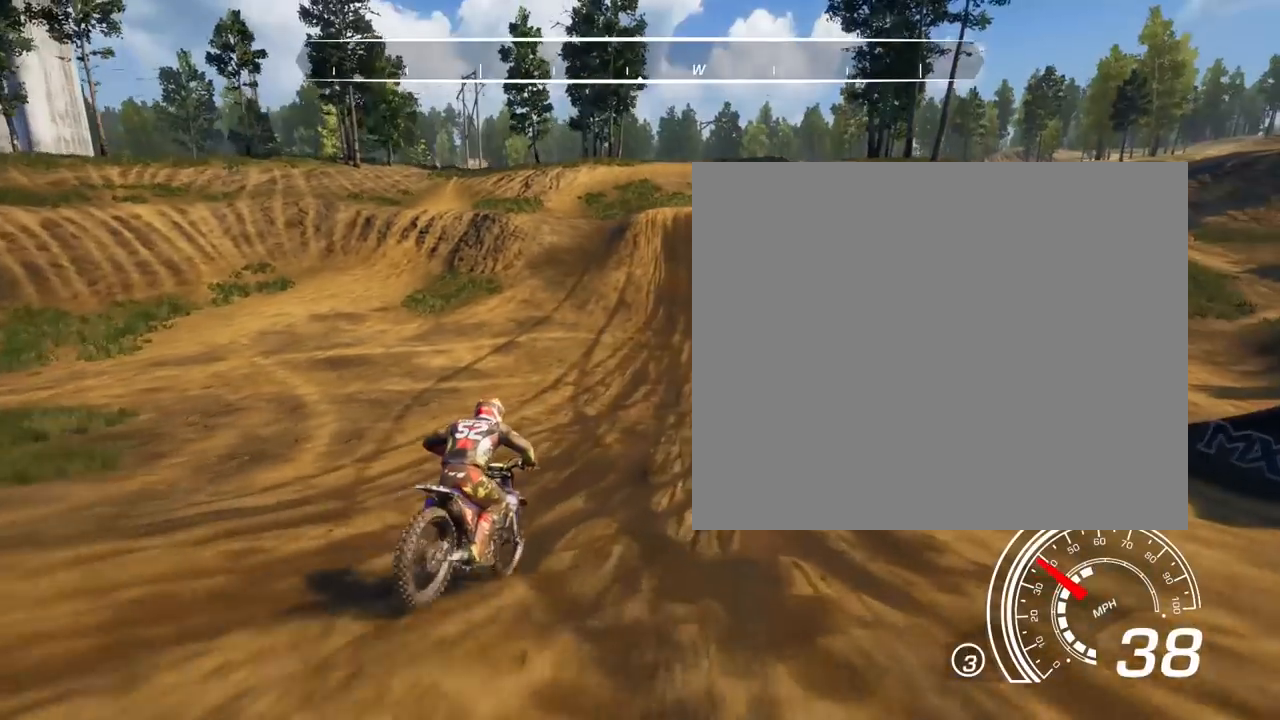
{"buttons": ["R2"], "left_stick": "center", "right_stick": "center", "events": [[300, "left_stick", "right"], [401, "left_stick", "center"]]}
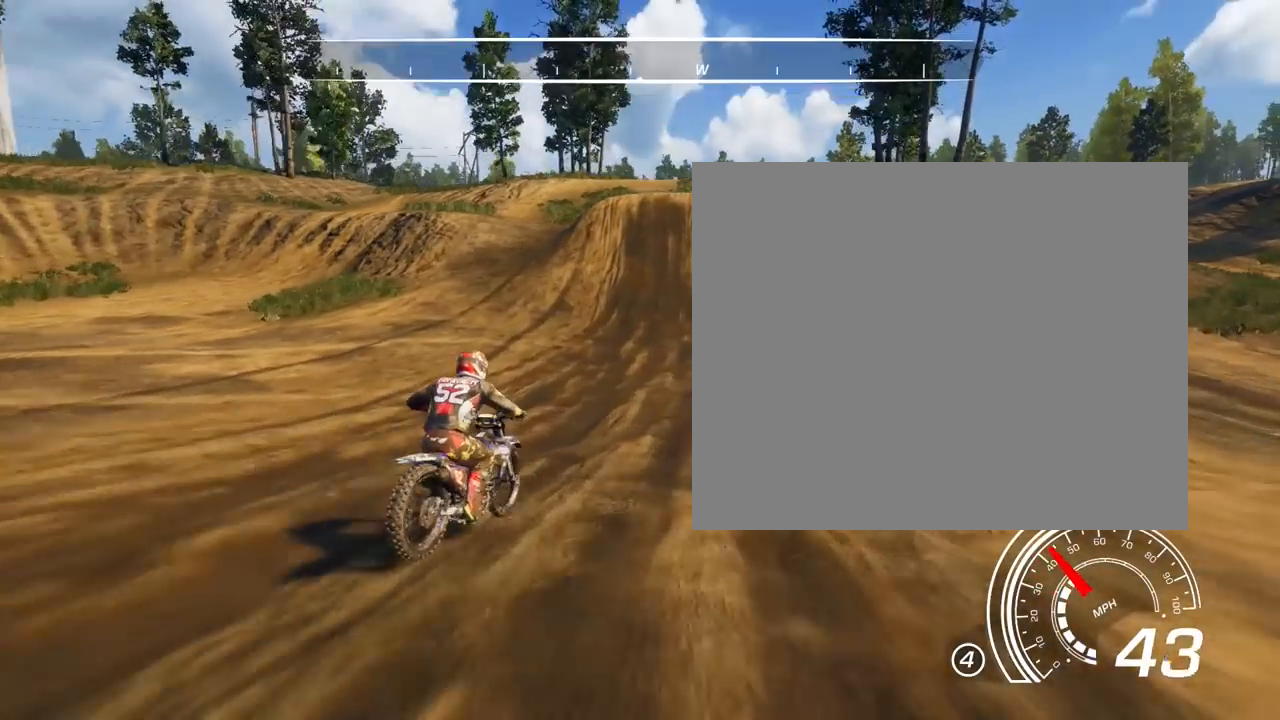
{"buttons": ["R2"], "left_stick": "left", "right_stick": "center", "events": [[467, "left_stick", "left"]]}
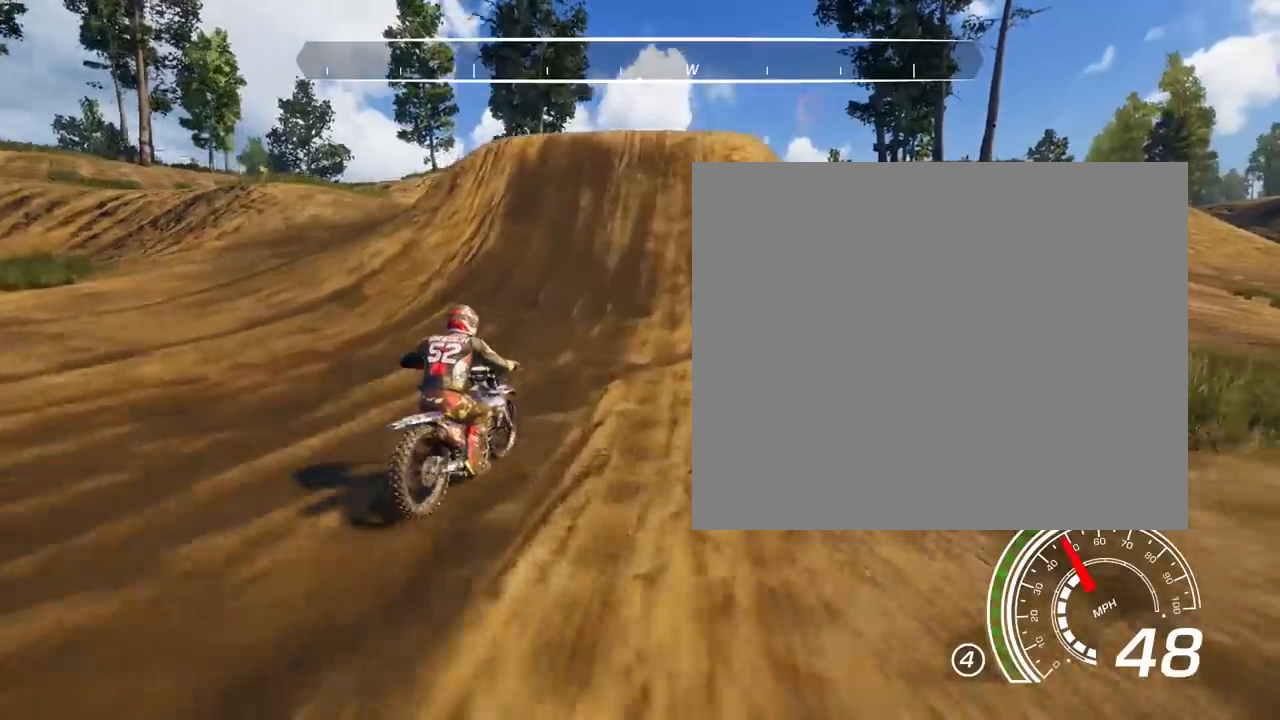
{"buttons": ["R2"], "left_stick": "center", "right_stick": "center", "events": [[67, "left_stick", "center"]]}
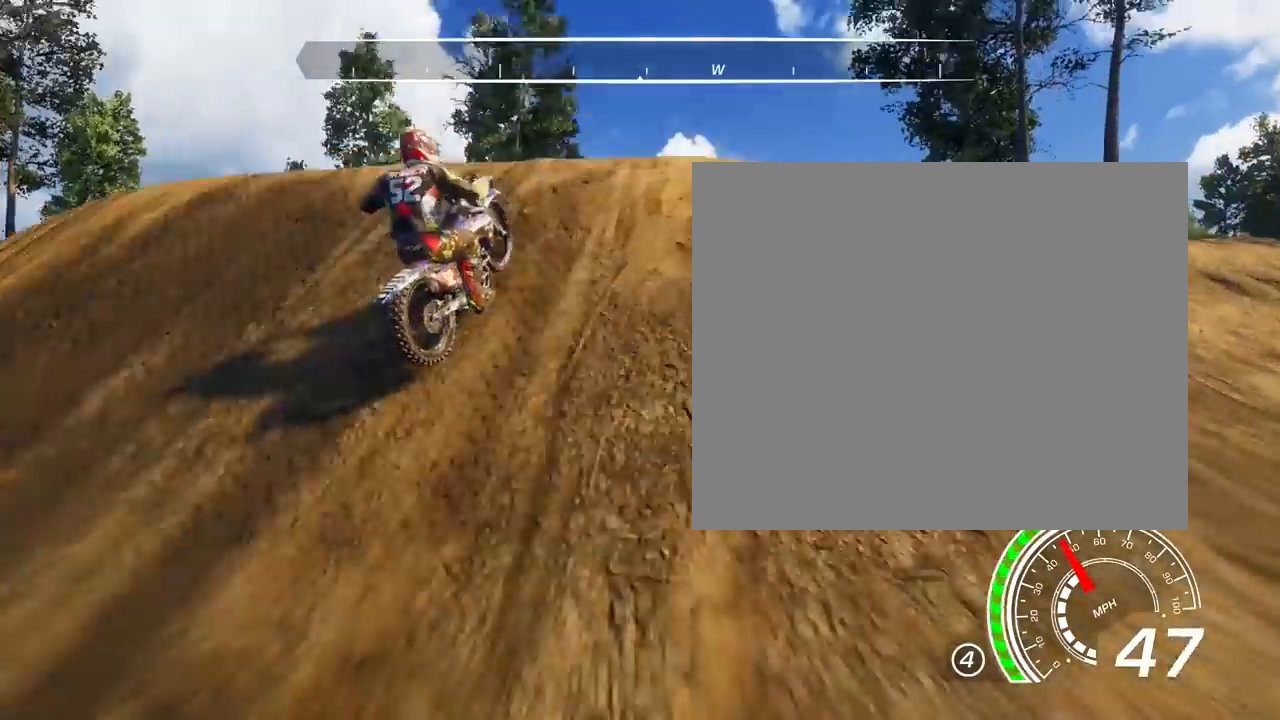
{"buttons": [], "left_stick": "left", "right_stick": "down-left", "events": [[100, "R2", "up"], [100, "left_stick", "left"], [100, "right_stick", "down-left"]]}
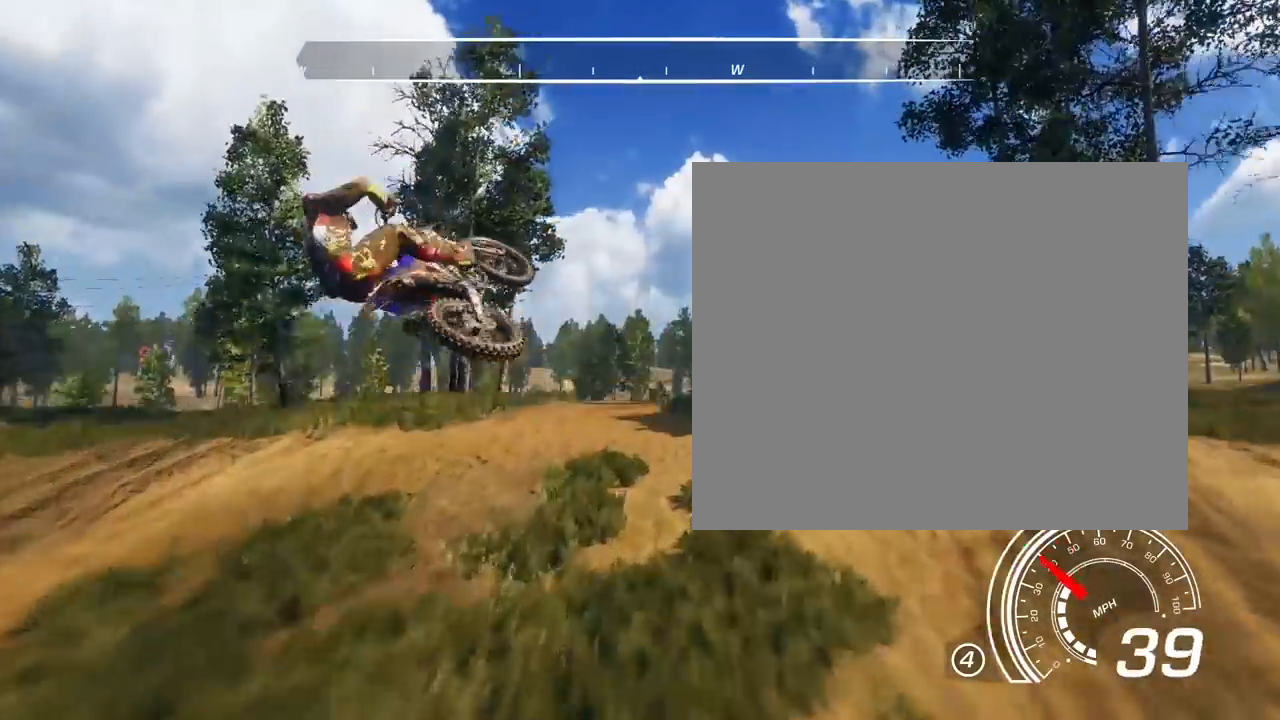
{"buttons": [], "left_stick": "center", "right_stick": "down-left", "events": [[334, "left_stick", "center"]]}
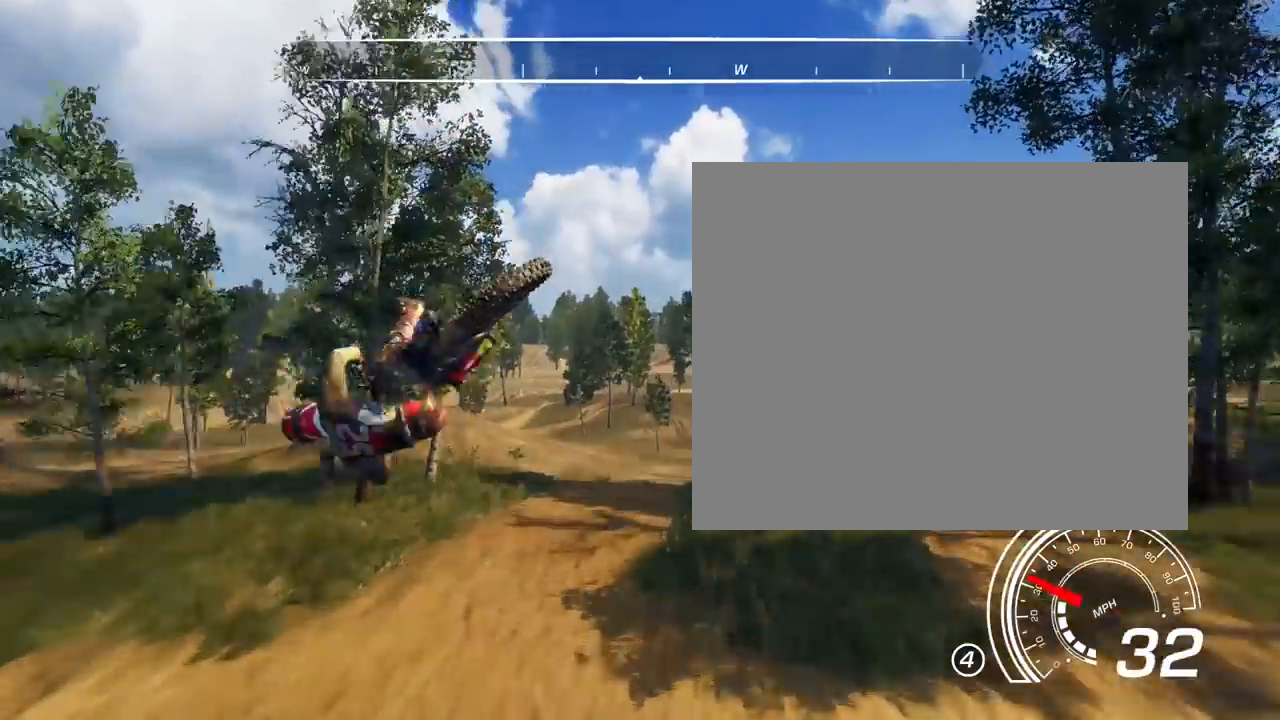
{"buttons": [], "left_stick": "right", "right_stick": "down", "events": [[433, "left_stick", "right"], [500, "right_stick", "down"]]}
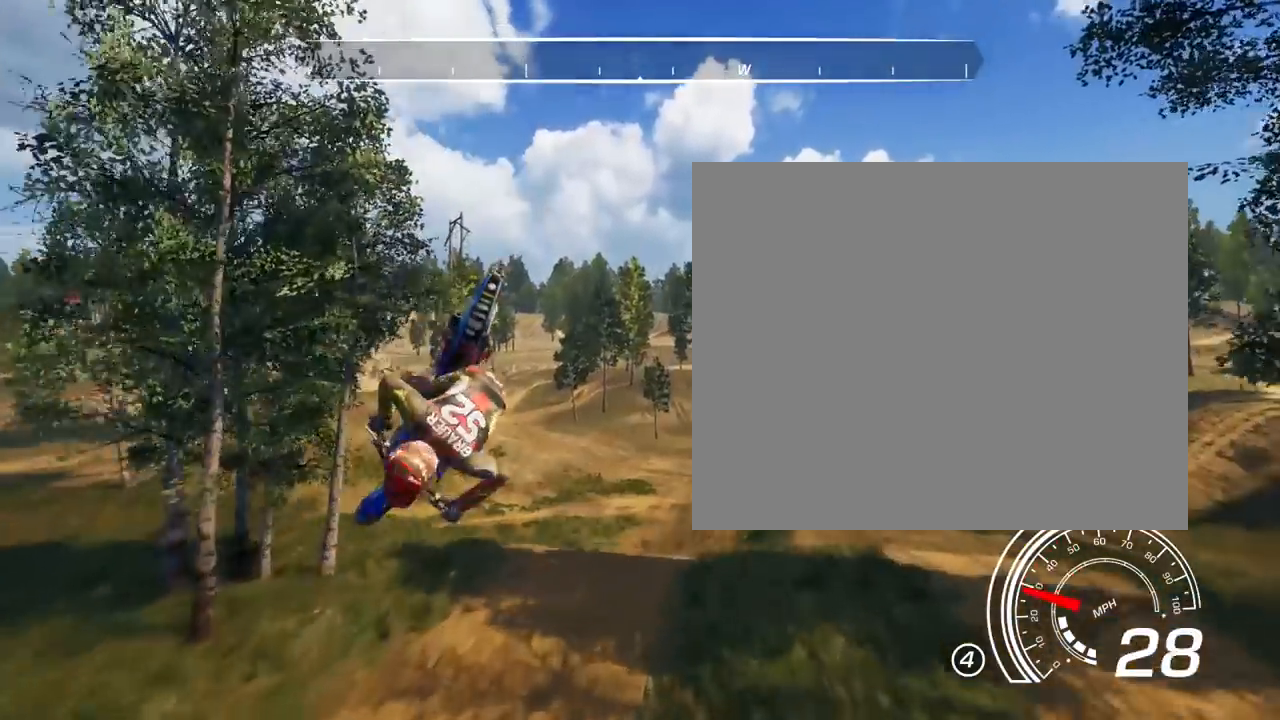
{"buttons": [], "left_stick": "right", "right_stick": "down-right", "events": [[501, "right_stick", "down-right"]]}
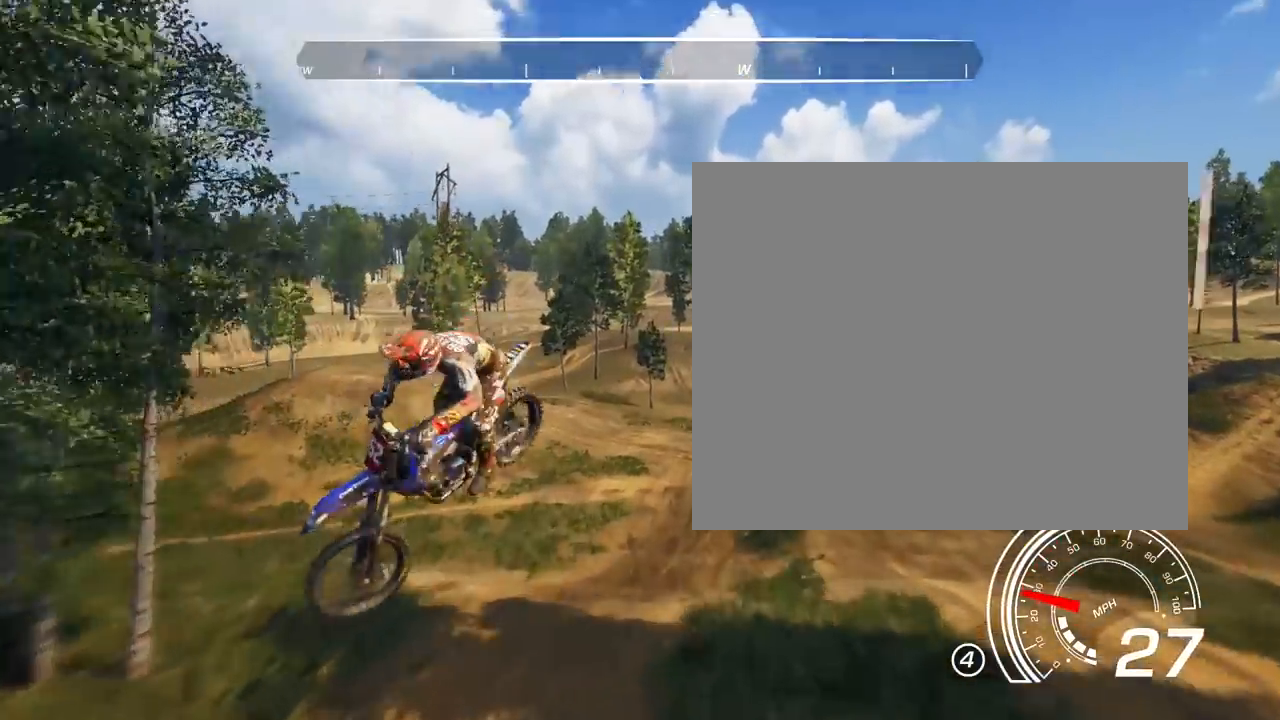
{"buttons": ["R2"], "left_stick": "up-right", "right_stick": "right", "events": [[233, "right_stick", "right"], [400, "R2", "down"], [467, "left_stick", "up-right"]]}
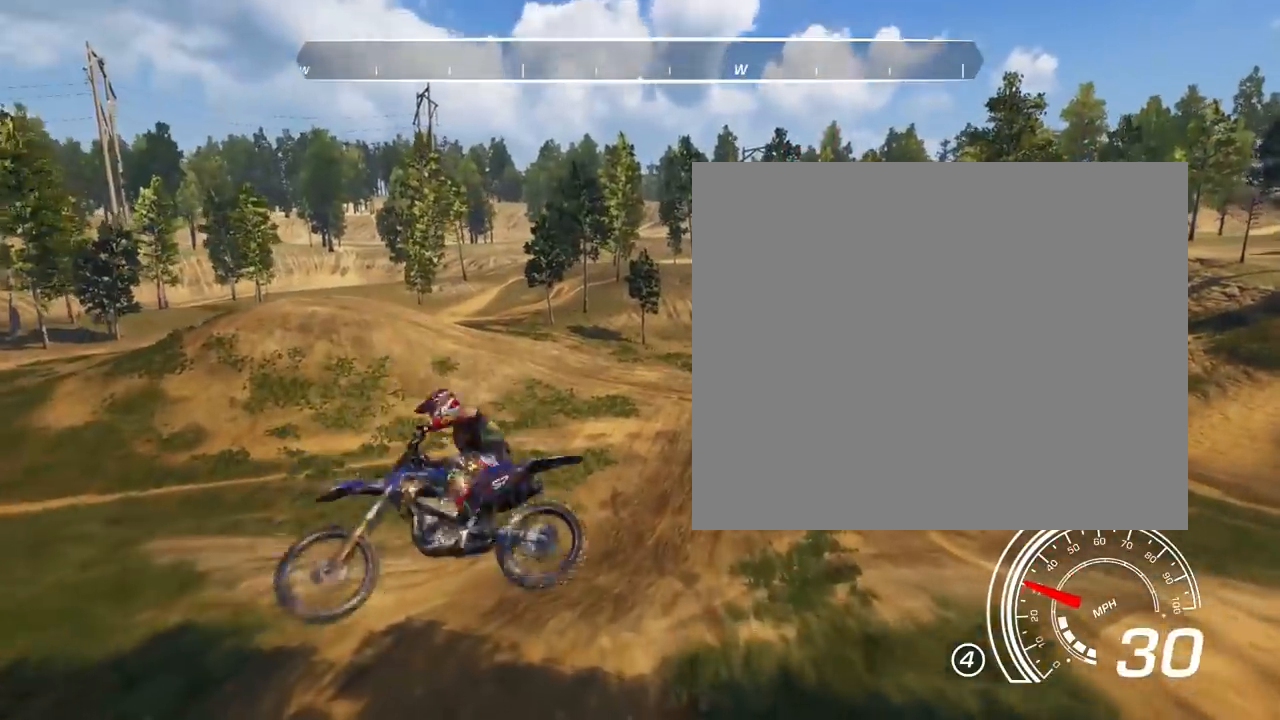
{"buttons": ["R2"], "left_stick": "center", "right_stick": "down", "events": [[200, "left_stick", "center"], [200, "right_stick", "center"], [300, "left_stick", "left"], [334, "right_stick", "down"], [501, "left_stick", "center"]]}
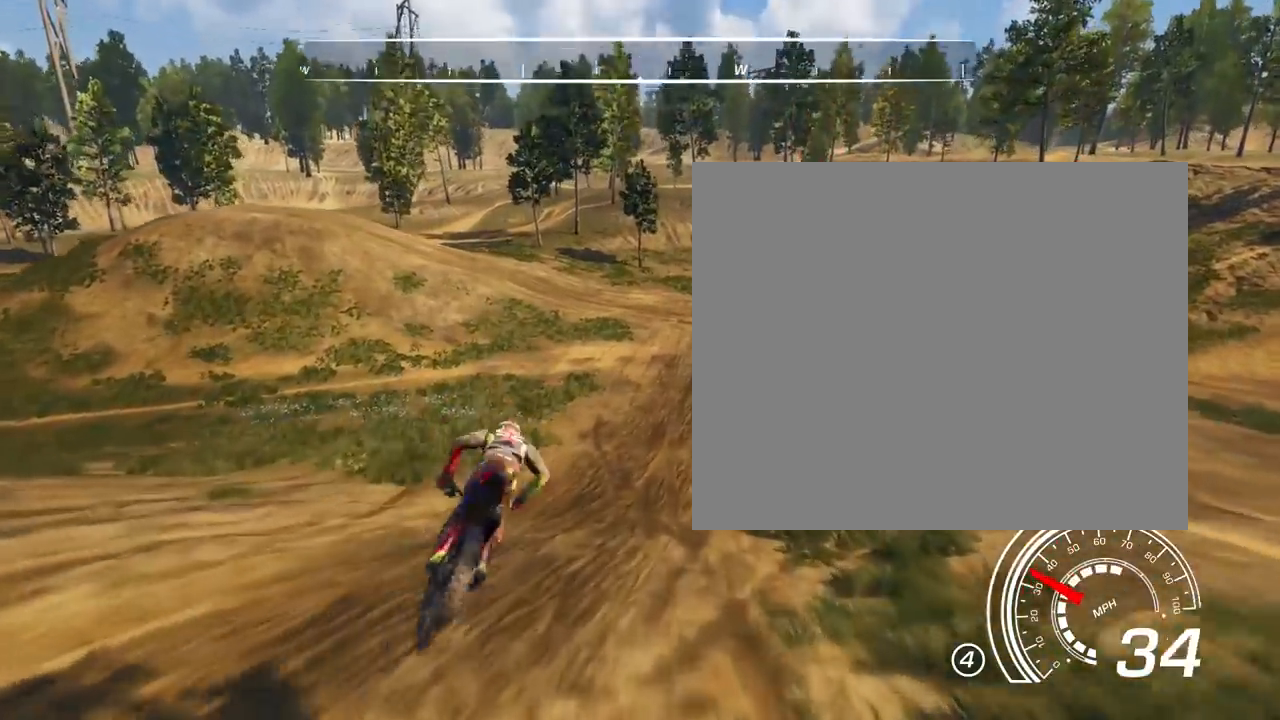
{"buttons": ["R2"], "left_stick": "center", "right_stick": "center", "events": [[33, "right_stick", "center"]]}
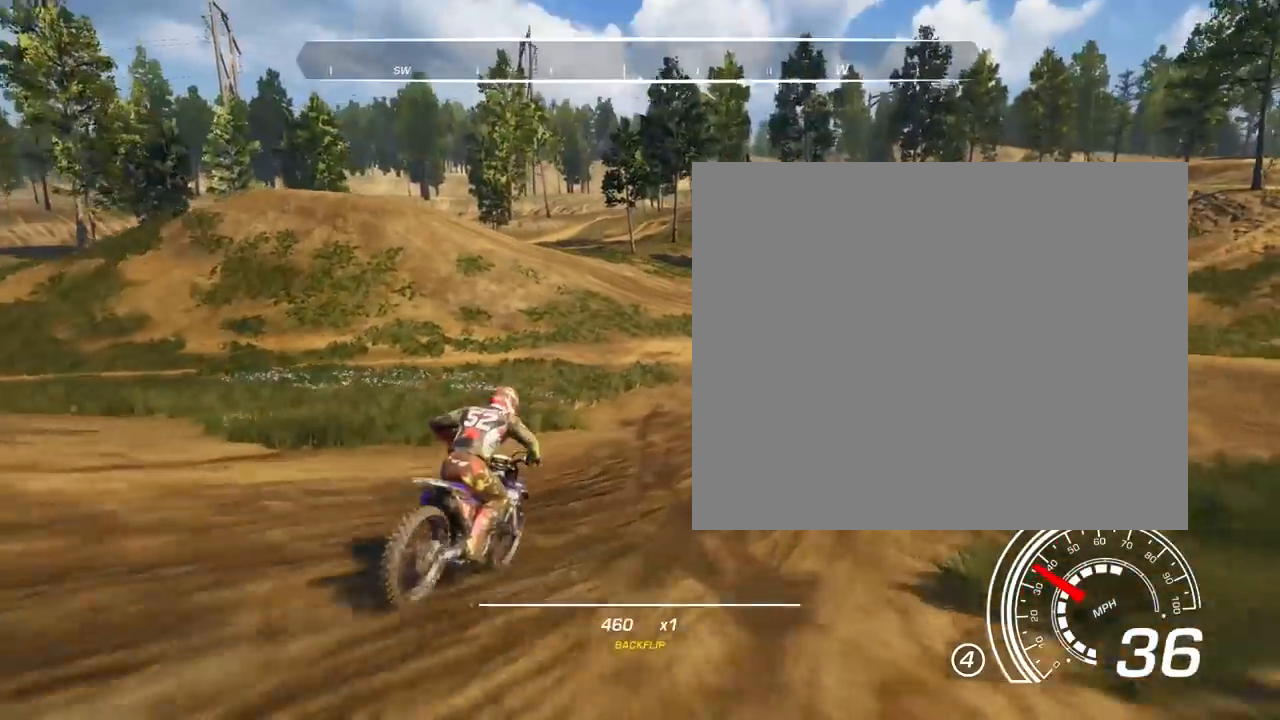
{"buttons": ["R2"], "left_stick": "center", "right_stick": "center", "events": [[34, "left_stick", "right"], [300, "left_stick", "center"], [401, "L1", "down"], [501, "L1", "up"]]}
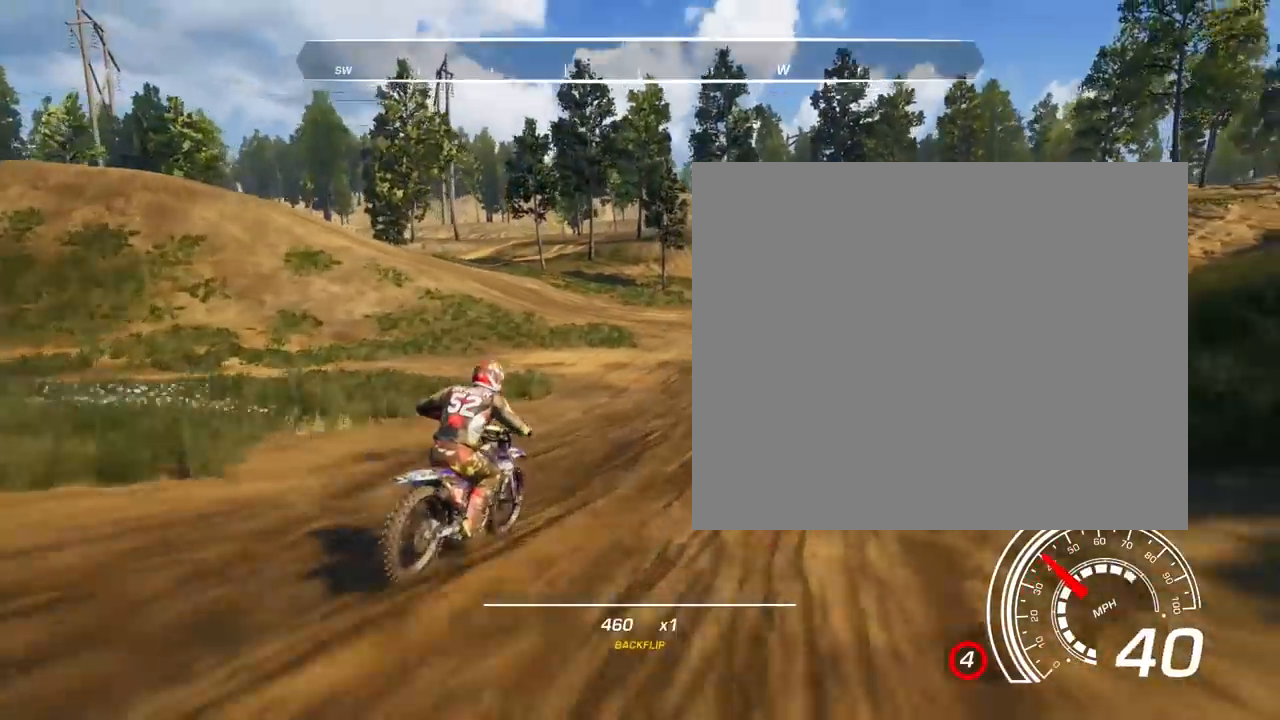
{"buttons": ["R2"], "left_stick": "right", "right_stick": "center", "events": [[133, "left_stick", "right"], [233, "left_stick", "center"], [400, "left_stick", "right"]]}
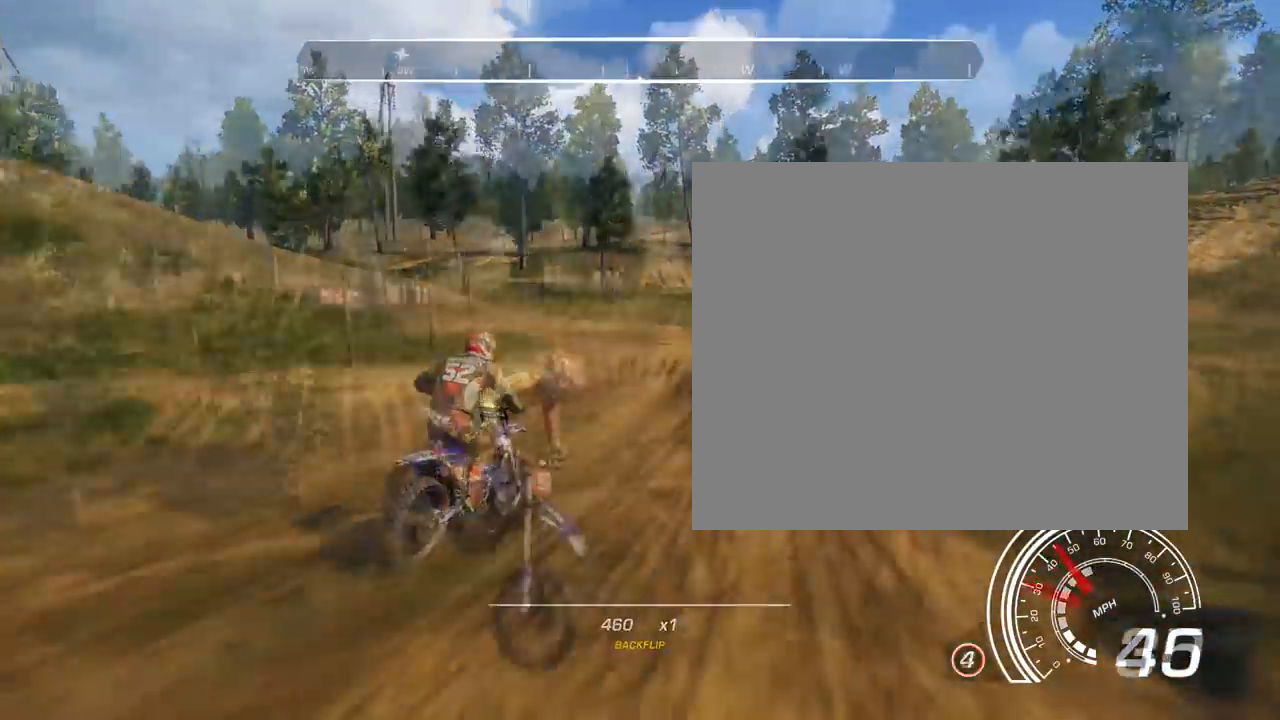
{"buttons": ["R2"], "left_stick": "left", "right_stick": "center", "events": [[34, "R2", "up"], [34, "left_stick", "left"], [134, "left_stick", "center"], [234, "left_stick", "left"], [501, "R2", "down"]]}
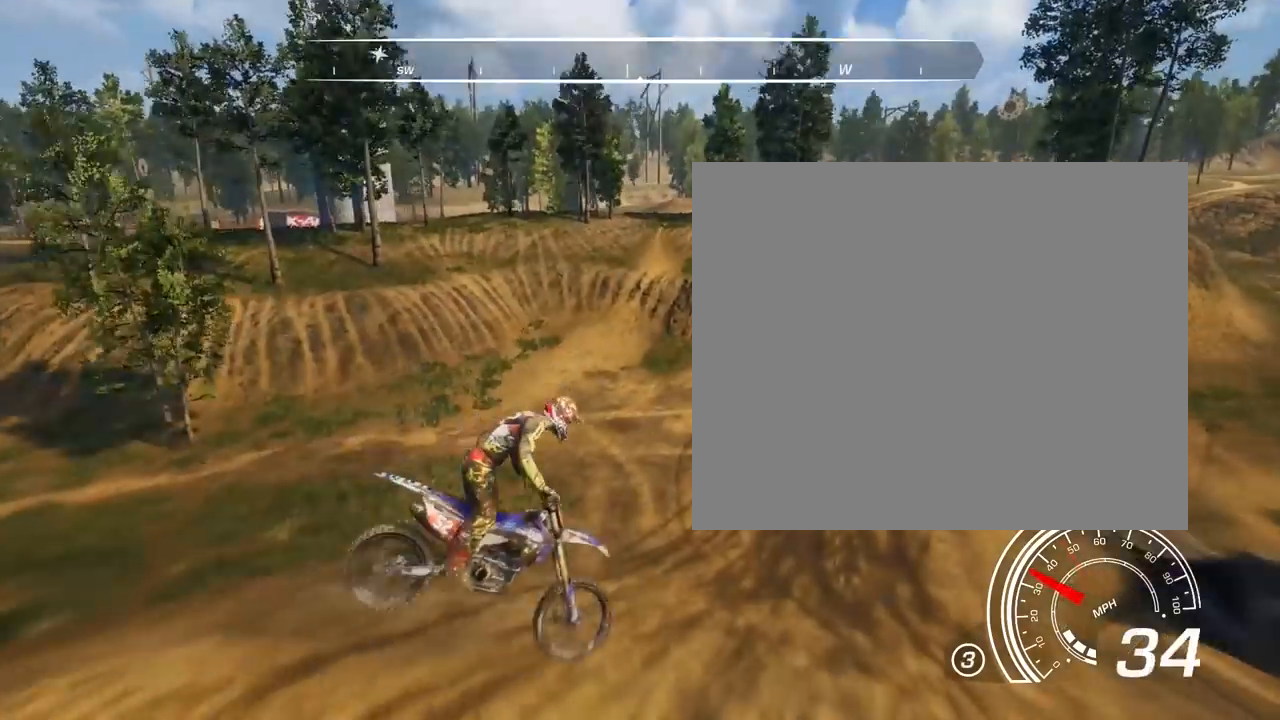
{"buttons": ["R2"], "left_stick": "center", "right_stick": "center", "events": [[133, "left_stick", "center"]]}
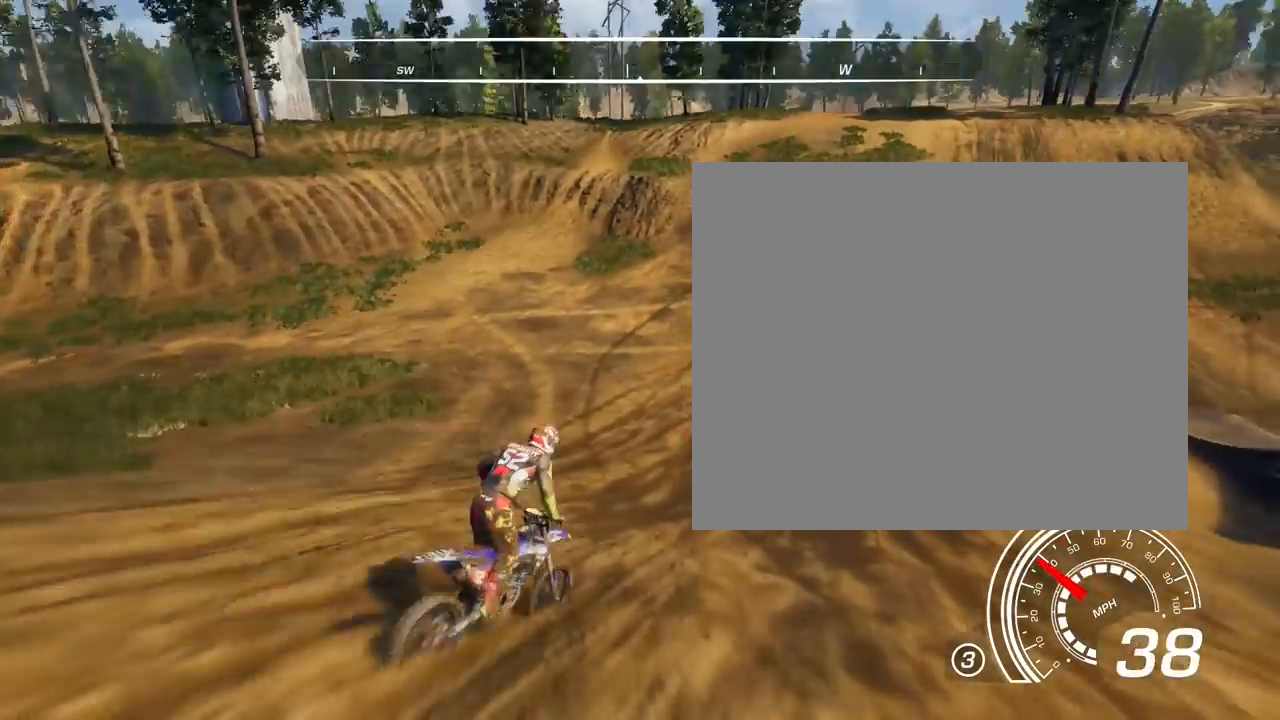
{"buttons": ["R2"], "left_stick": "center", "right_stick": "center", "events": [[100, "left_stick", "left"], [234, "left_stick", "center"]]}
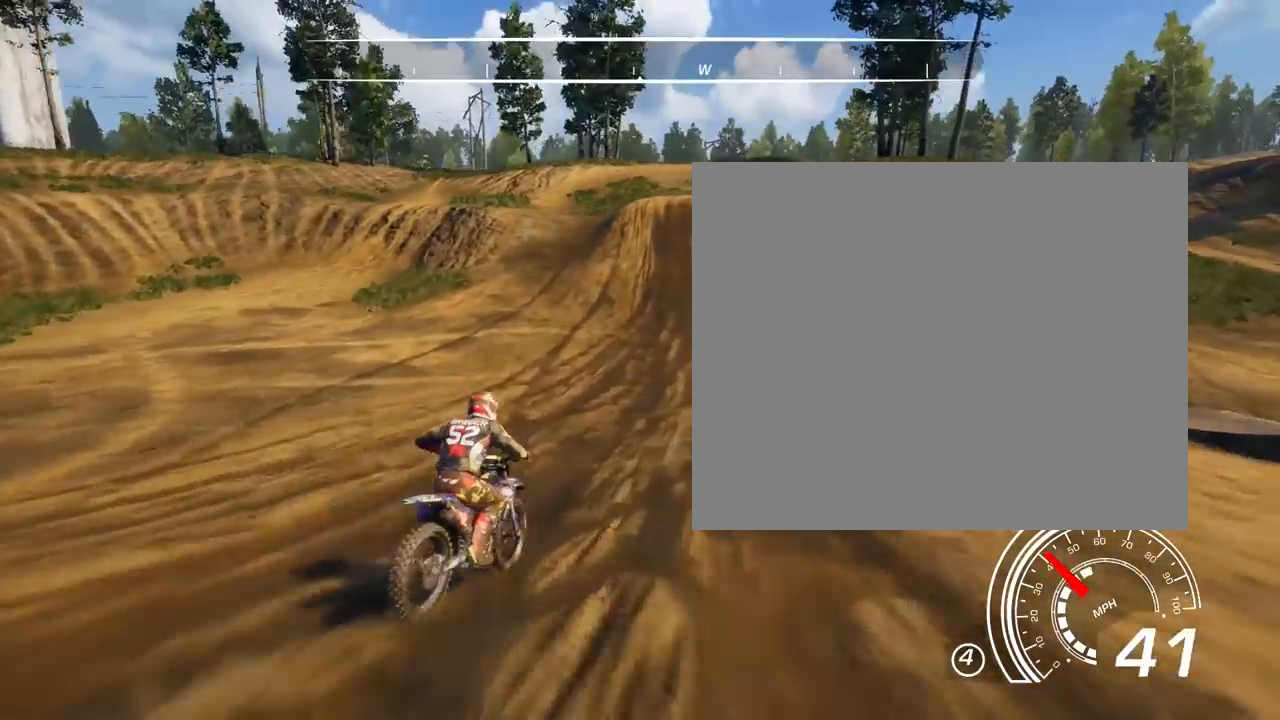
{"buttons": ["R2"], "left_stick": "center", "right_stick": "center", "events": [[66, "left_stick", "right"], [166, "left_stick", "center"]]}
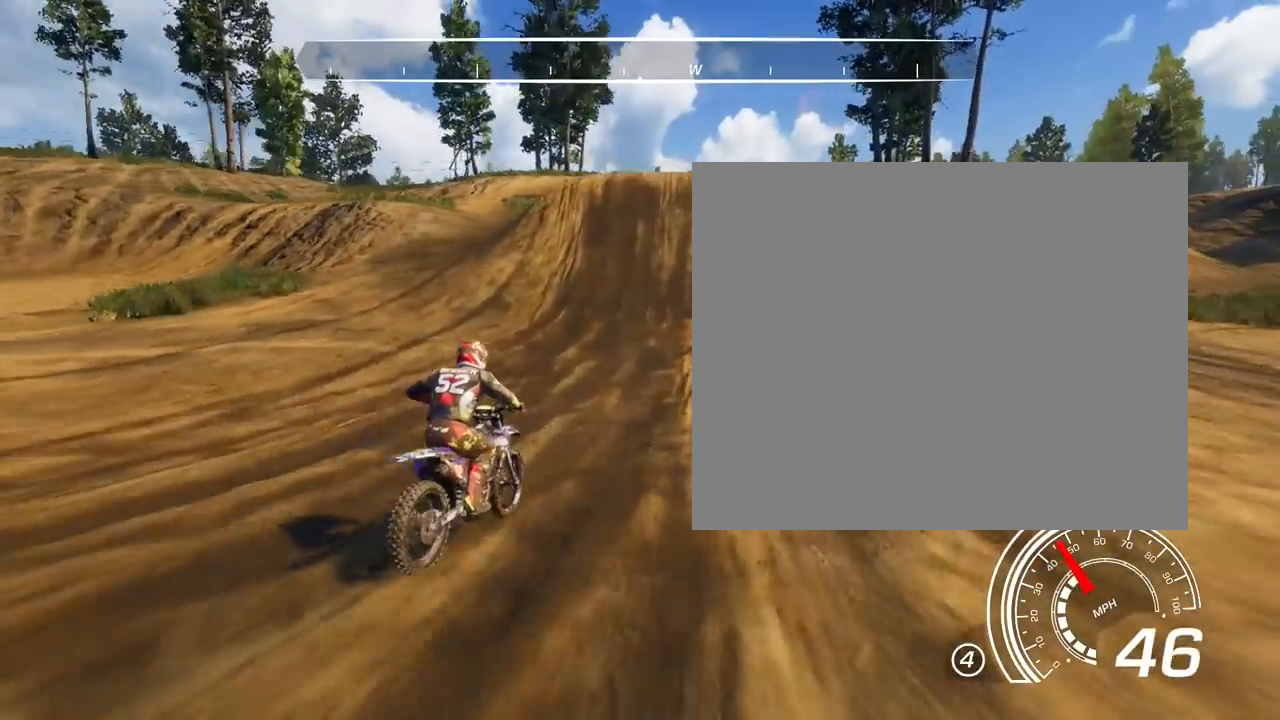
{"buttons": ["R2"], "left_stick": "center", "right_stick": "center", "events": [[234, "left_stick", "left"], [334, "left_stick", "center"]]}
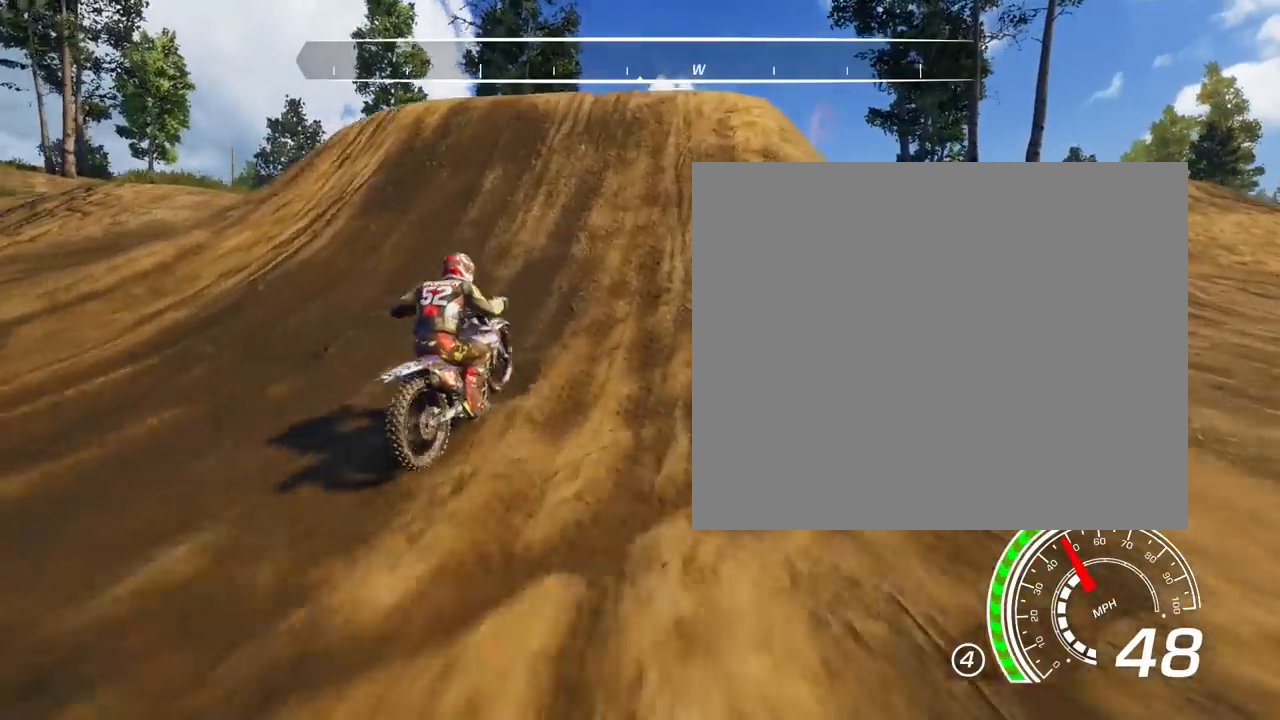
{"buttons": ["R2"], "left_stick": "center", "right_stick": "center", "events": []}
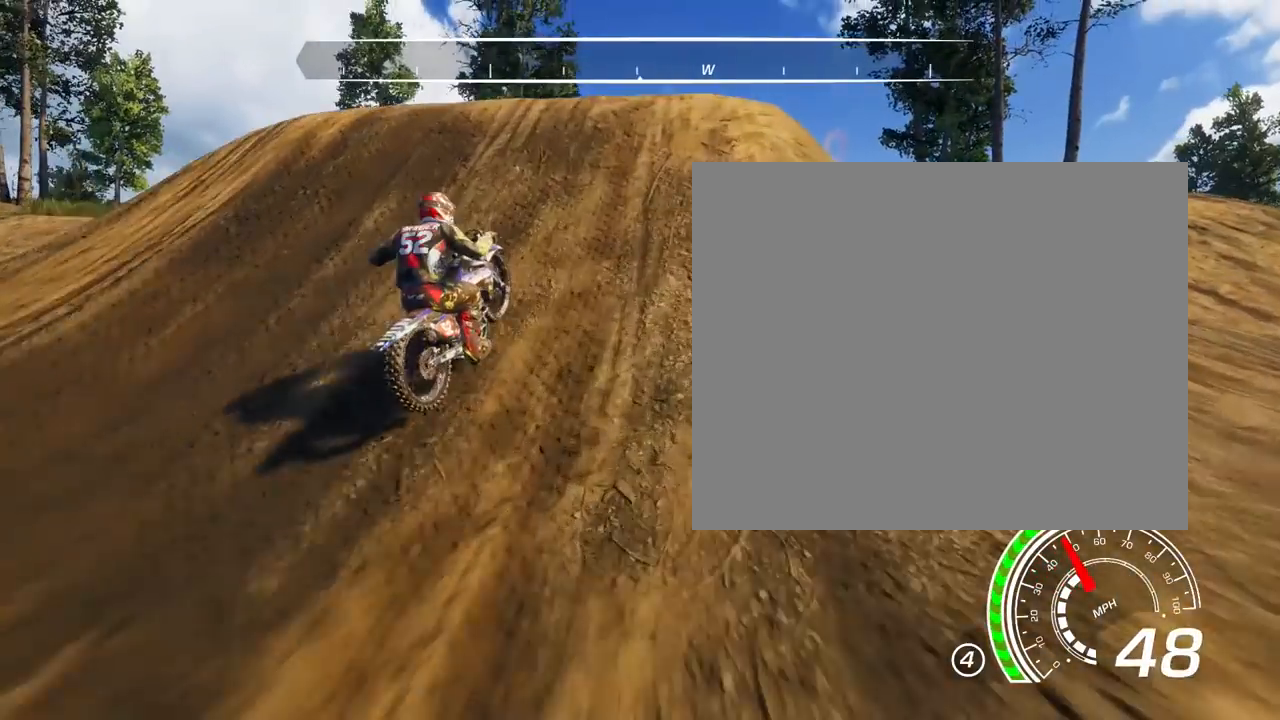
{"buttons": ["R2"], "left_stick": "center", "right_stick": "center", "events": []}
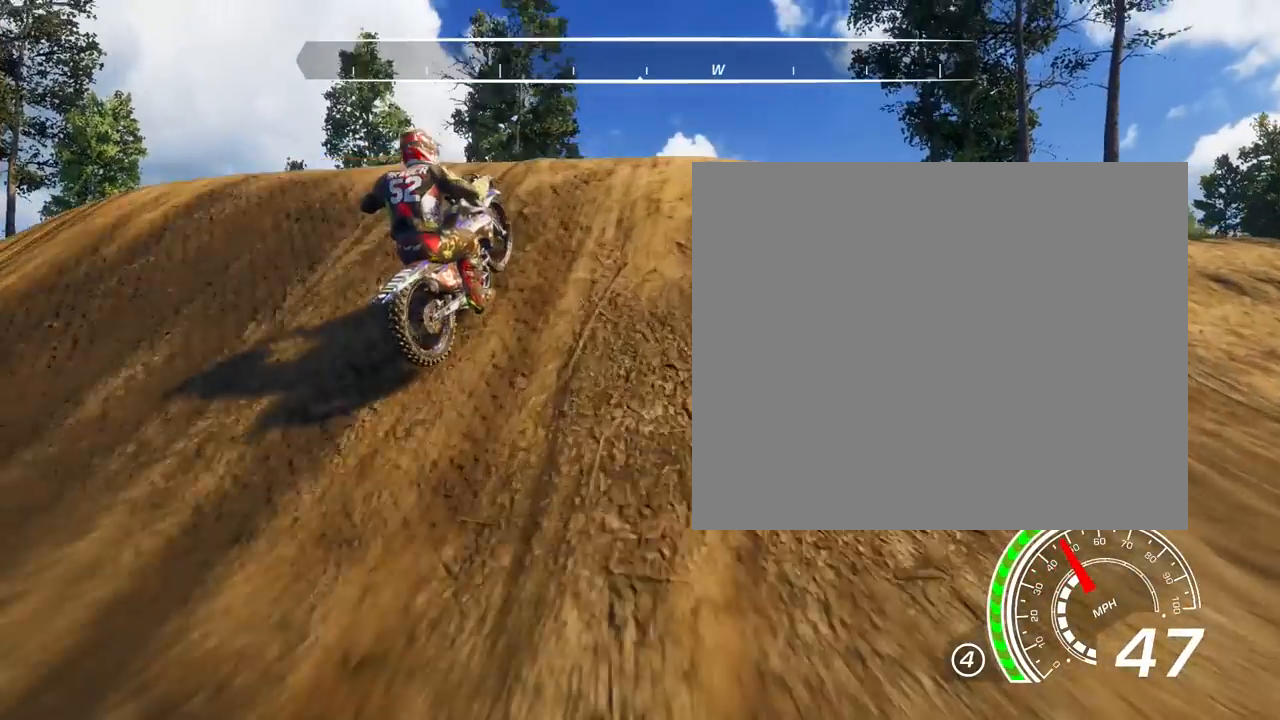
{"buttons": [], "left_stick": "left", "right_stick": "down-left", "events": [[300, "R2", "up"], [300, "left_stick", "left"], [300, "right_stick", "down-left"]]}
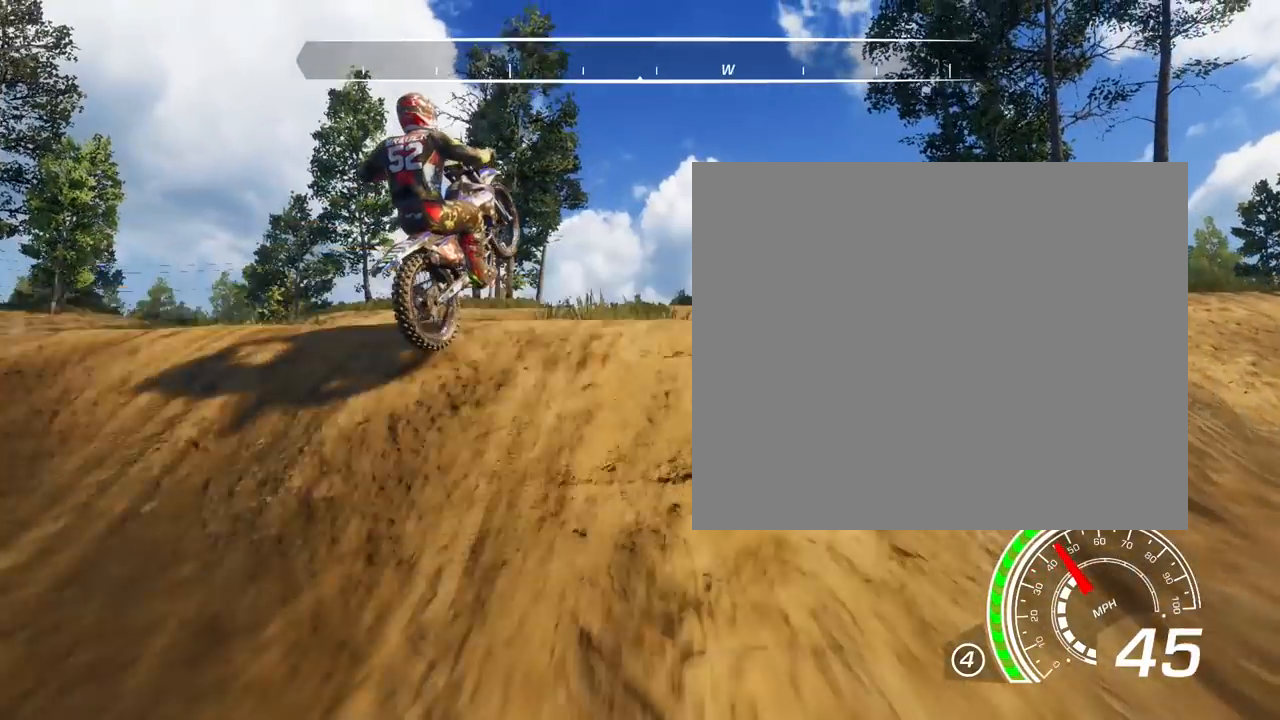
{"buttons": [], "left_stick": "left", "right_stick": "down-left", "events": []}
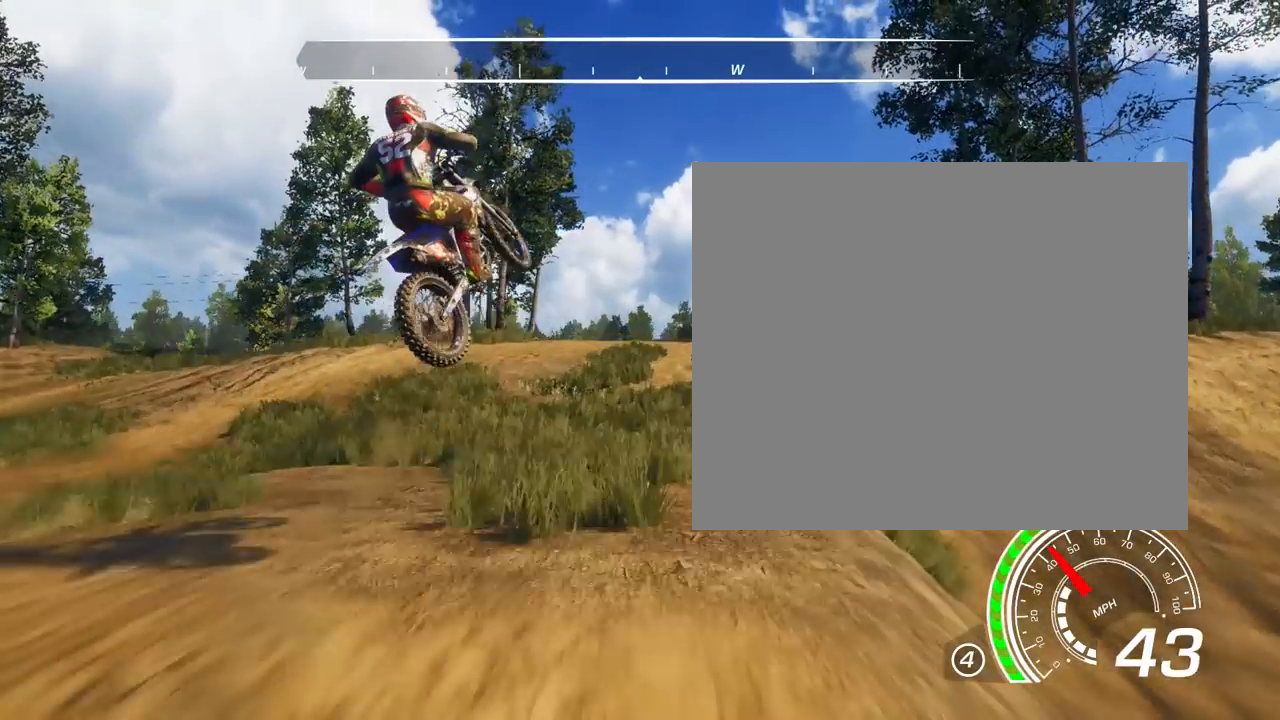
{"buttons": [], "left_stick": "left", "right_stick": "down-left", "events": []}
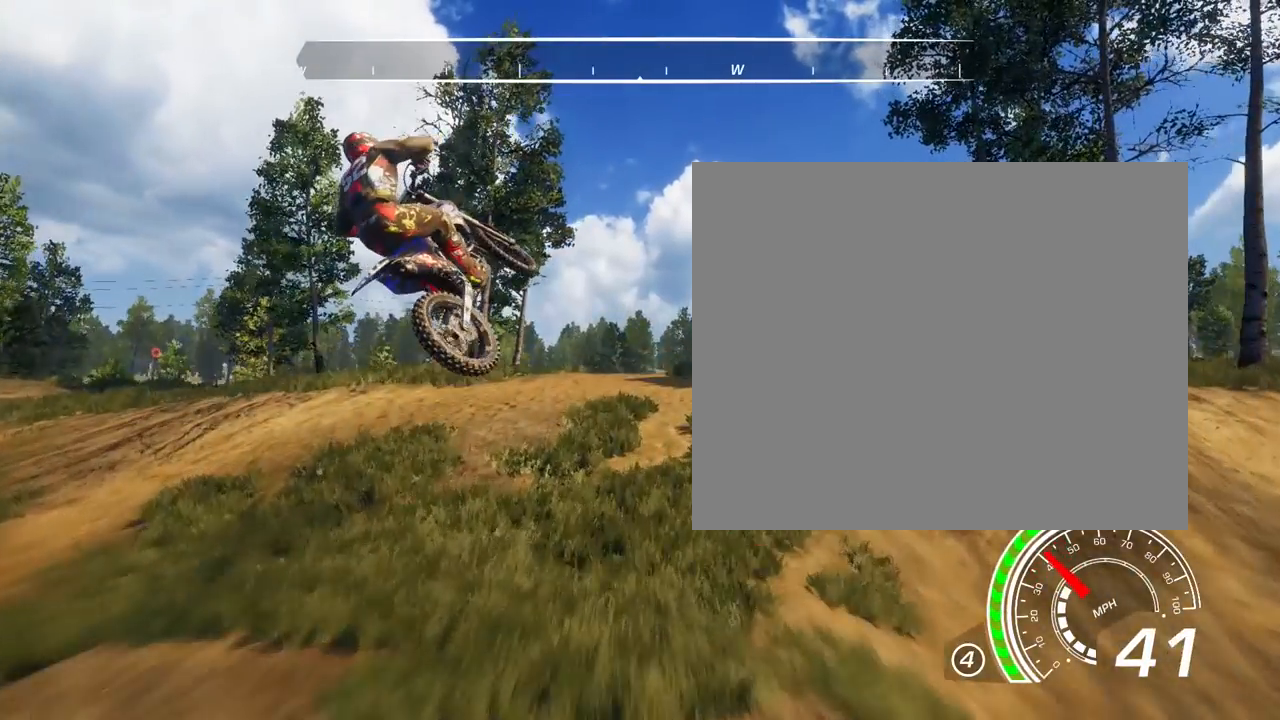
{"buttons": [], "left_stick": "left", "right_stick": "down-left", "events": []}
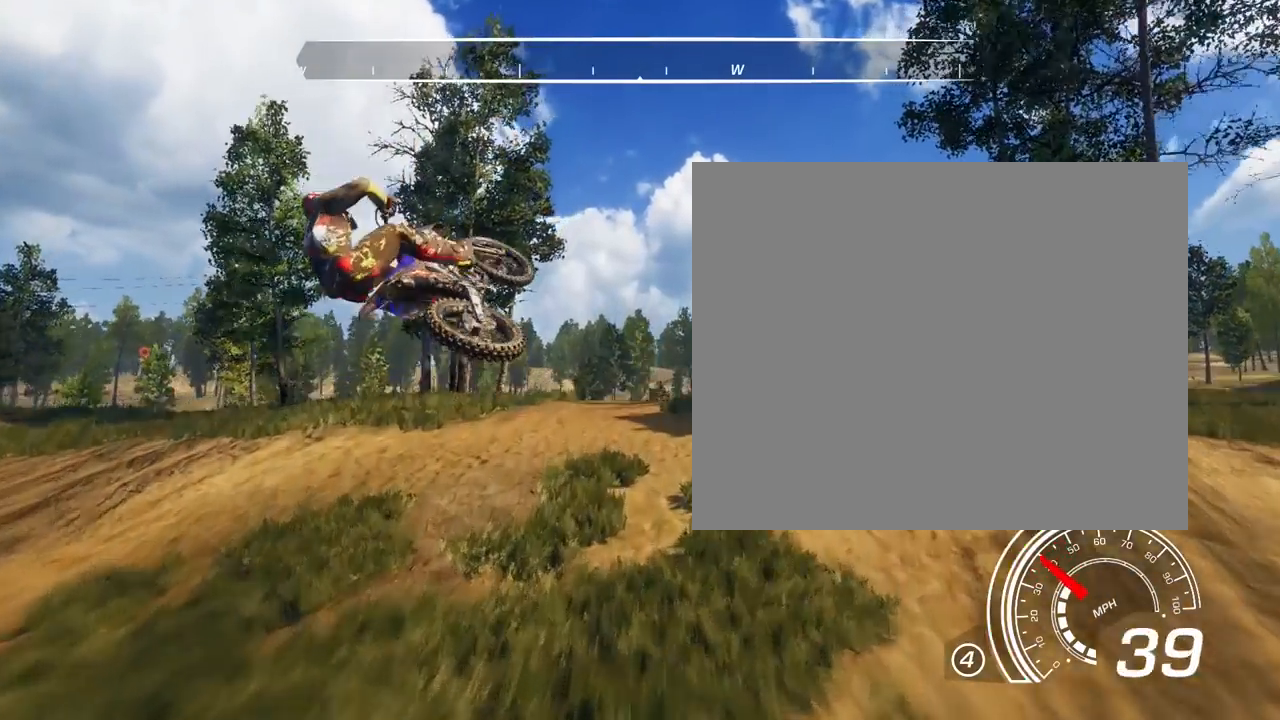
{"buttons": [], "left_stick": "left", "right_stick": "down-left", "events": []}
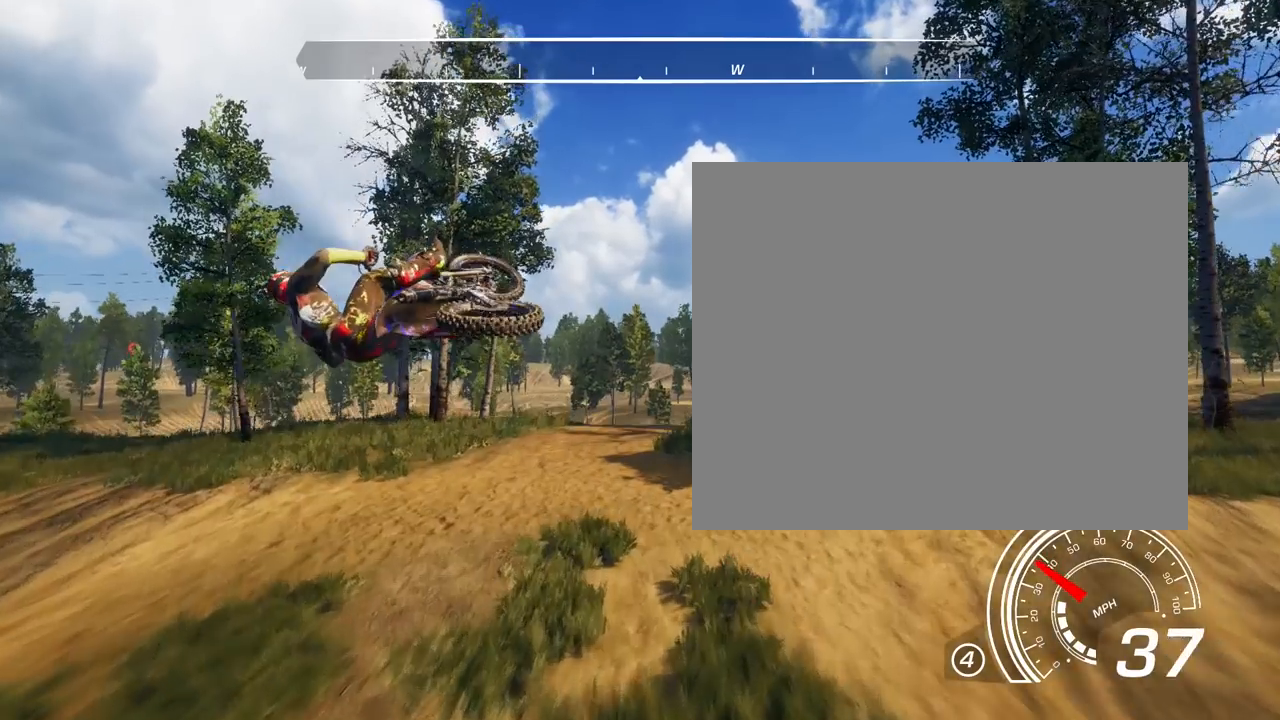
{"buttons": [], "left_stick": "left", "right_stick": "down-left", "events": []}
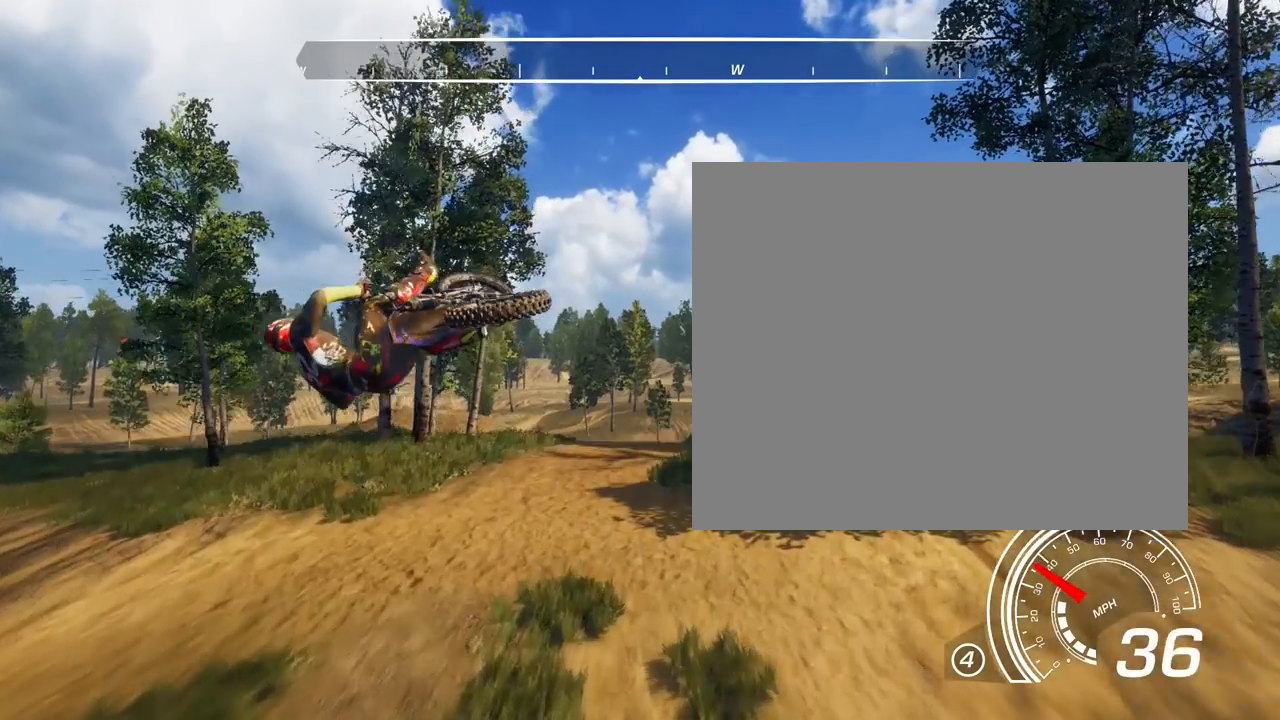
{"buttons": [], "left_stick": "center", "right_stick": "down-left", "events": [[300, "left_stick", "center"]]}
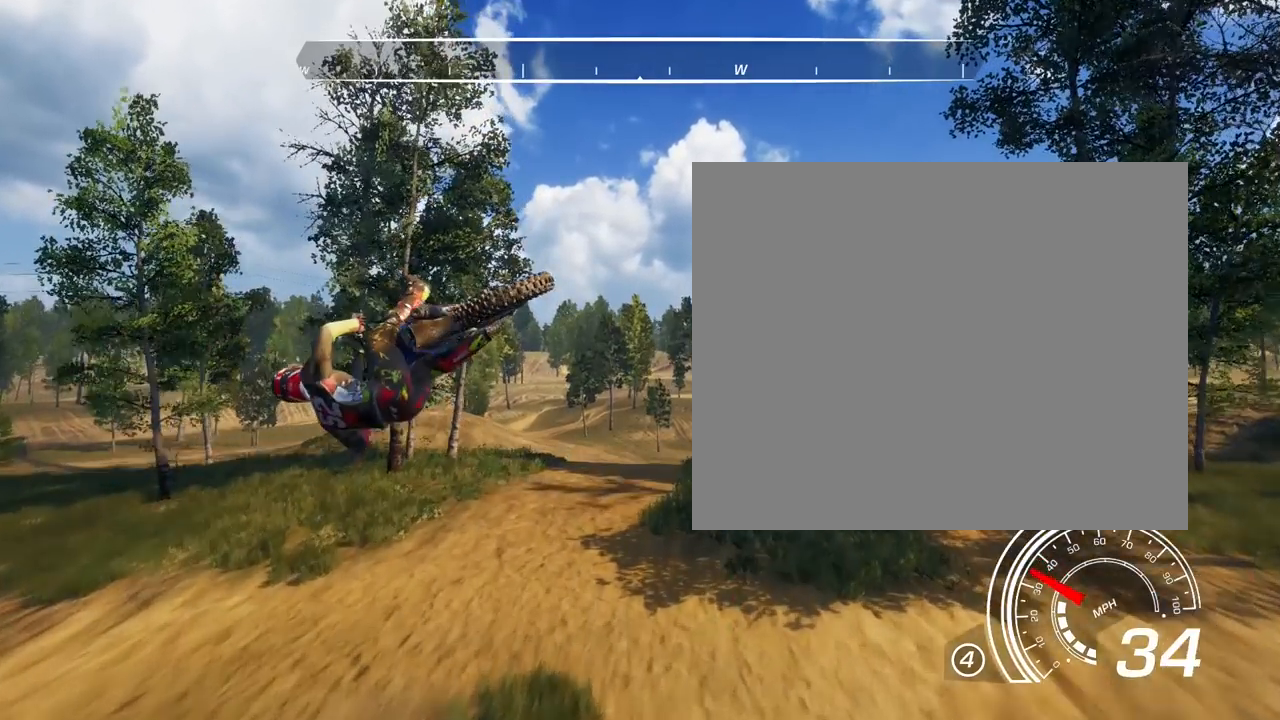
{"buttons": [], "left_stick": "center", "right_stick": "down-left", "events": []}
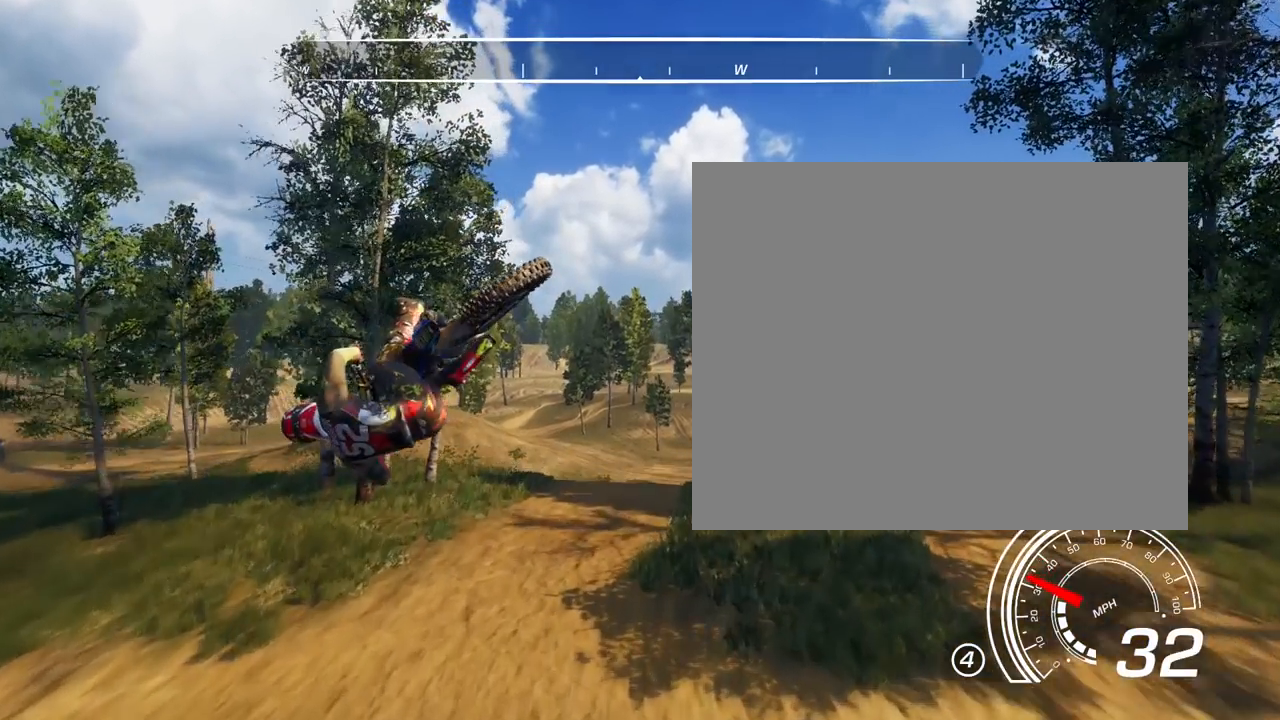
{"buttons": [], "left_stick": "center", "right_stick": "down-left", "events": []}